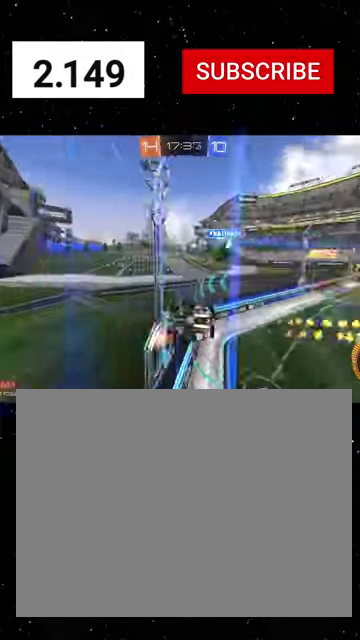
Gameplay with a controller (Xbox layout); each line is a JSON object with the inputs held at the frame after it. "events" lists button and stick changes between this image and that frame as [ms after this image, input, new state], when the widget could be followed in between.
{"buttons": ["A", "L1", "R1", "R2"], "left_stick": "left", "right_stick": "center"}
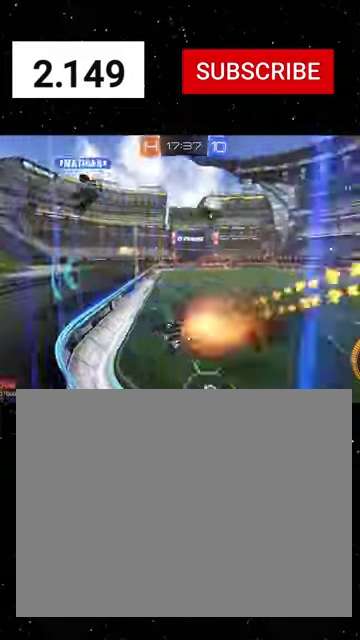
{"buttons": ["R1", "R2"], "left_stick": "down-right", "right_stick": "center", "events": [[34, "A", "up"], [200, "A", "down"], [267, "A", "up"], [267, "L1", "up"], [367, "left_stick", "down-right"], [400, "Y", "down"], [500, "Y", "up"]]}
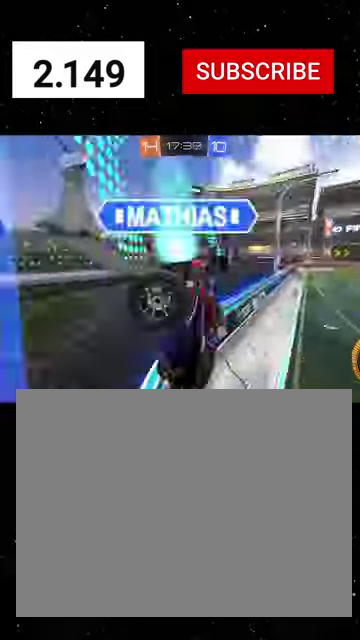
{"buttons": ["A", "R1", "R2"], "left_stick": "left", "right_stick": "center", "events": [[67, "left_stick", "left"], [267, "left_stick", "right"], [467, "A", "down"], [500, "left_stick", "left"]]}
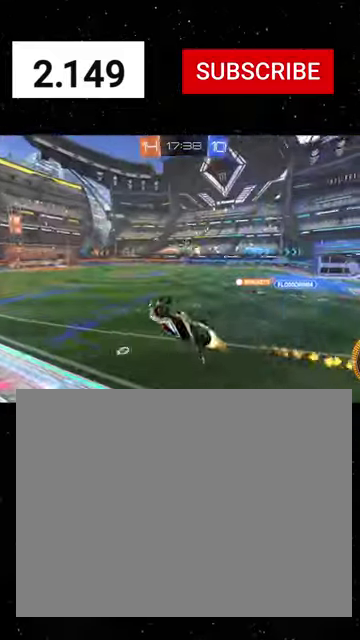
{"buttons": ["Y", "R1", "R2"], "left_stick": "down-right", "right_stick": "center", "events": [[34, "A", "up"], [100, "A", "down"], [134, "left_stick", "down"], [200, "X", "down"], [234, "A", "up"], [300, "Y", "down"], [367, "Y", "up"], [400, "left_stick", "down-right"], [467, "X", "up"], [467, "Y", "down"]]}
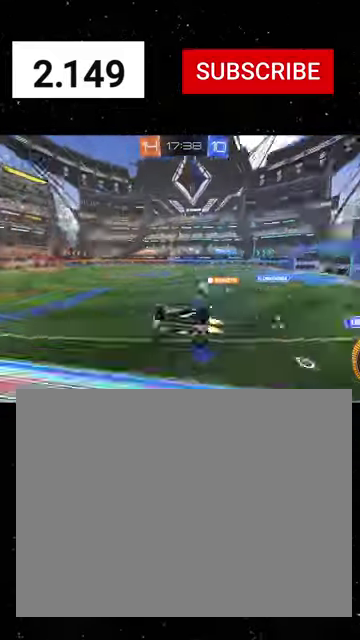
{"buttons": ["R2"], "left_stick": "left", "right_stick": "center", "events": [[67, "R1", "up"], [67, "Y", "up"], [67, "left_stick", "center"], [234, "left_stick", "left"]]}
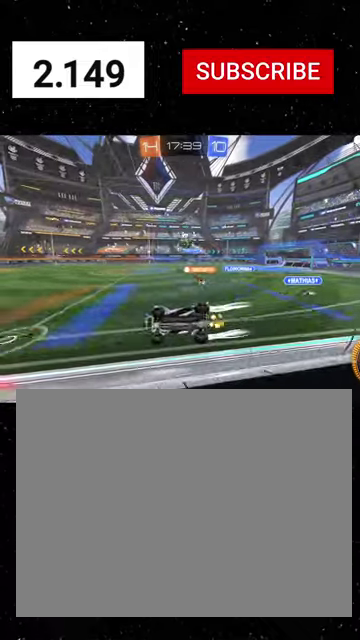
{"buttons": ["L2", "R2"], "left_stick": "left", "right_stick": "center", "events": [[67, "left_stick", "center"], [200, "left_stick", "left"], [234, "R1", "down"], [367, "left_stick", "center"], [434, "R1", "up"], [500, "L2", "down"], [500, "left_stick", "left"]]}
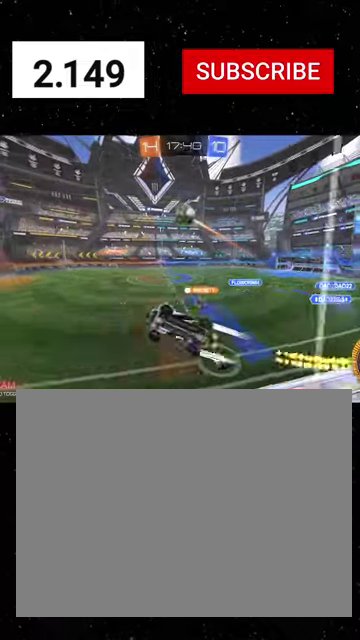
{"buttons": ["X", "R2"], "left_stick": "down-right", "right_stick": "center", "events": [[100, "left_stick", "center"], [134, "L2", "up"], [167, "A", "down"], [167, "R1", "down"], [234, "left_stick", "down-right"], [267, "X", "down"], [434, "A", "up"], [467, "R1", "up"]]}
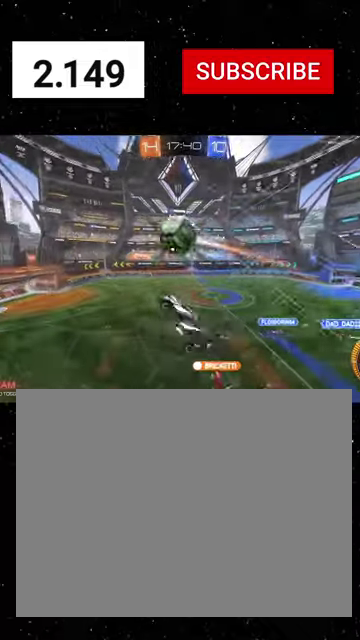
{"buttons": ["X", "R1", "R2"], "left_stick": "down-left", "right_stick": "center", "events": [[34, "X", "up"], [100, "left_stick", "up"], [167, "A", "down"], [234, "R1", "down"], [267, "X", "down"], [267, "left_stick", "down"], [300, "A", "up"], [367, "Y", "down"], [434, "left_stick", "down-left"], [467, "Y", "up"]]}
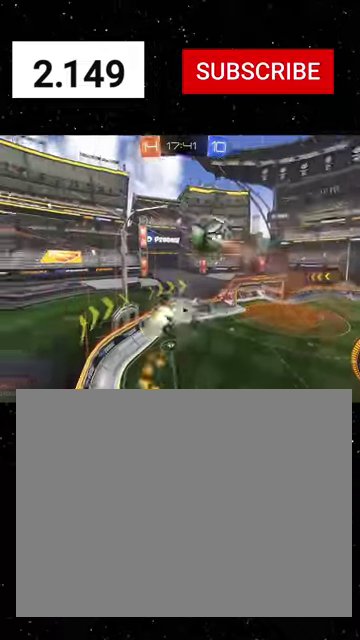
{"buttons": ["R1", "R2"], "left_stick": "right", "right_stick": "center", "events": [[34, "Y", "down"], [167, "Y", "up"], [167, "left_stick", "down"], [334, "X", "up"], [367, "left_stick", "down-right"], [467, "left_stick", "right"]]}
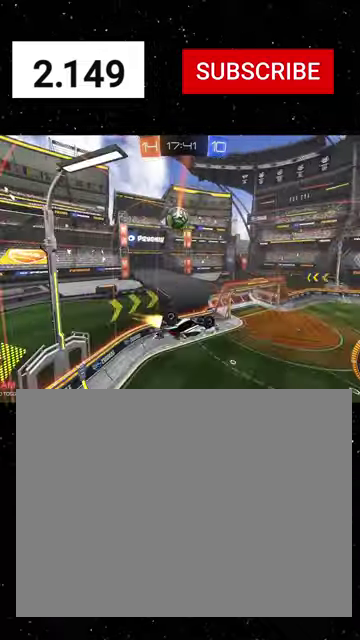
{"buttons": ["R2"], "left_stick": "center", "right_stick": "center", "events": [[67, "left_stick", "center"], [100, "R1", "up"]]}
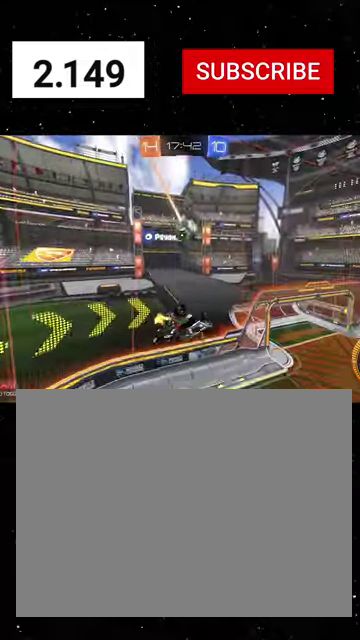
{"buttons": ["R2"], "left_stick": "left", "right_stick": "center", "events": [[200, "X", "down"], [267, "R1", "down"], [334, "X", "up"], [334, "left_stick", "left"], [367, "R1", "up"]]}
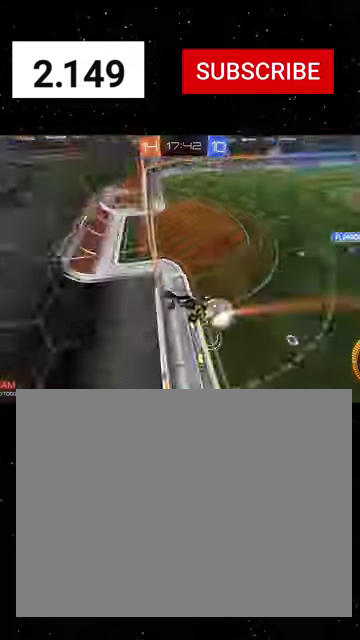
{"buttons": ["R2"], "left_stick": "center", "right_stick": "center", "events": [[167, "L1", "down"], [267, "L1", "up"], [334, "L2", "down"], [434, "left_stick", "center"], [467, "L2", "up"]]}
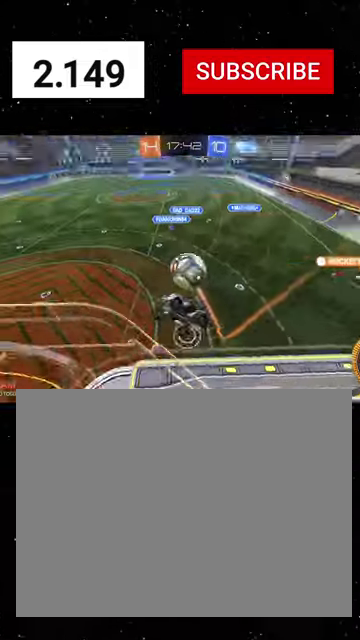
{"buttons": ["A", "X", "R1", "R2"], "left_stick": "down-right", "right_stick": "center", "events": [[134, "left_stick", "left"], [300, "R1", "down"], [300, "left_stick", "down-right"], [334, "A", "down"], [434, "X", "down"]]}
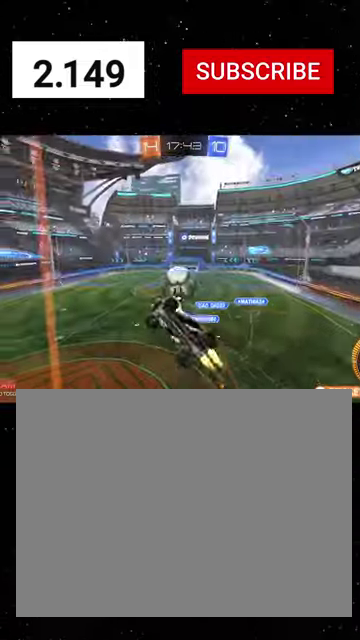
{"buttons": ["A", "R2"], "left_stick": "up-left", "right_stick": "center", "events": [[34, "A", "up"], [34, "R1", "up"], [100, "left_stick", "right"], [200, "R1", "down"], [200, "left_stick", "down-right"], [367, "R1", "up"], [367, "X", "up"], [367, "left_stick", "up-left"], [467, "A", "down"]]}
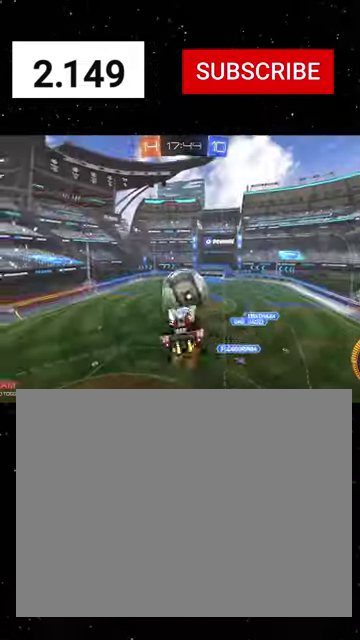
{"buttons": ["X", "R1", "R2"], "left_stick": "down-left", "right_stick": "center", "events": [[34, "R1", "down"], [34, "left_stick", "down"], [67, "X", "down"], [234, "A", "up"], [234, "left_stick", "left"], [400, "left_stick", "down-left"]]}
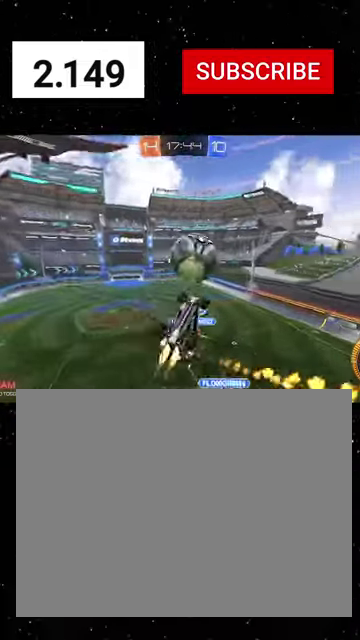
{"buttons": ["X", "R1", "R2"], "left_stick": "up", "right_stick": "center", "events": [[100, "left_stick", "down"], [200, "left_stick", "down-right"], [300, "left_stick", "right"], [367, "left_stick", "up-right"], [434, "left_stick", "up"]]}
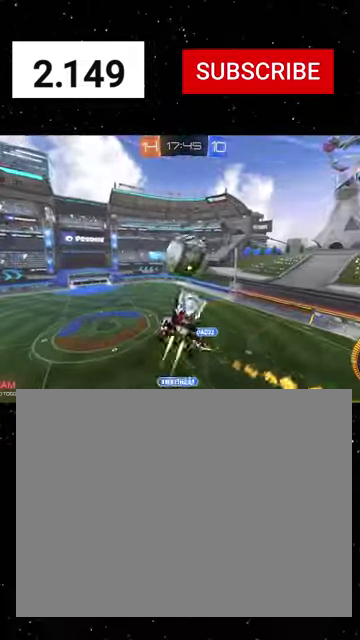
{"buttons": ["X", "R1", "R2"], "left_stick": "up-left", "right_stick": "center", "events": [[34, "left_stick", "up-left"], [100, "left_stick", "down-left"], [234, "left_stick", "down"], [267, "R1", "up"], [334, "R1", "down"], [367, "left_stick", "up-right"], [467, "left_stick", "up-left"]]}
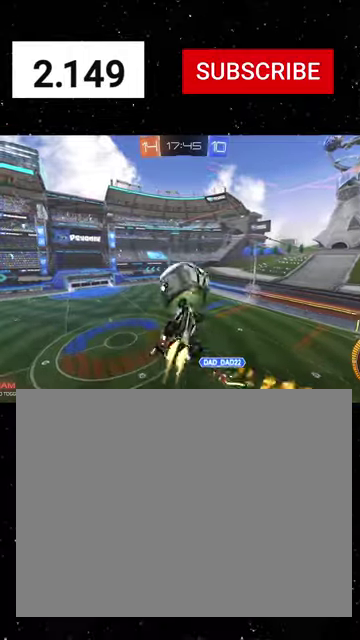
{"buttons": ["R2"], "left_stick": "left", "right_stick": "center", "events": [[34, "left_stick", "left"], [134, "left_stick", "right"], [167, "Y", "down"], [267, "Y", "up"], [267, "left_stick", "up-right"], [300, "X", "up"], [334, "left_stick", "up"], [400, "R1", "up"], [400, "left_stick", "up-left"], [467, "left_stick", "left"]]}
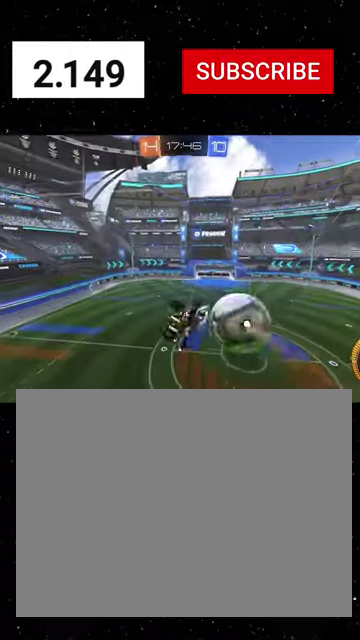
{"buttons": ["B", "R1", "R2"], "left_stick": "down-right", "right_stick": "center", "events": [[67, "left_stick", "down-left"], [300, "left_stick", "down-right"], [400, "B", "down"], [400, "R1", "down"]]}